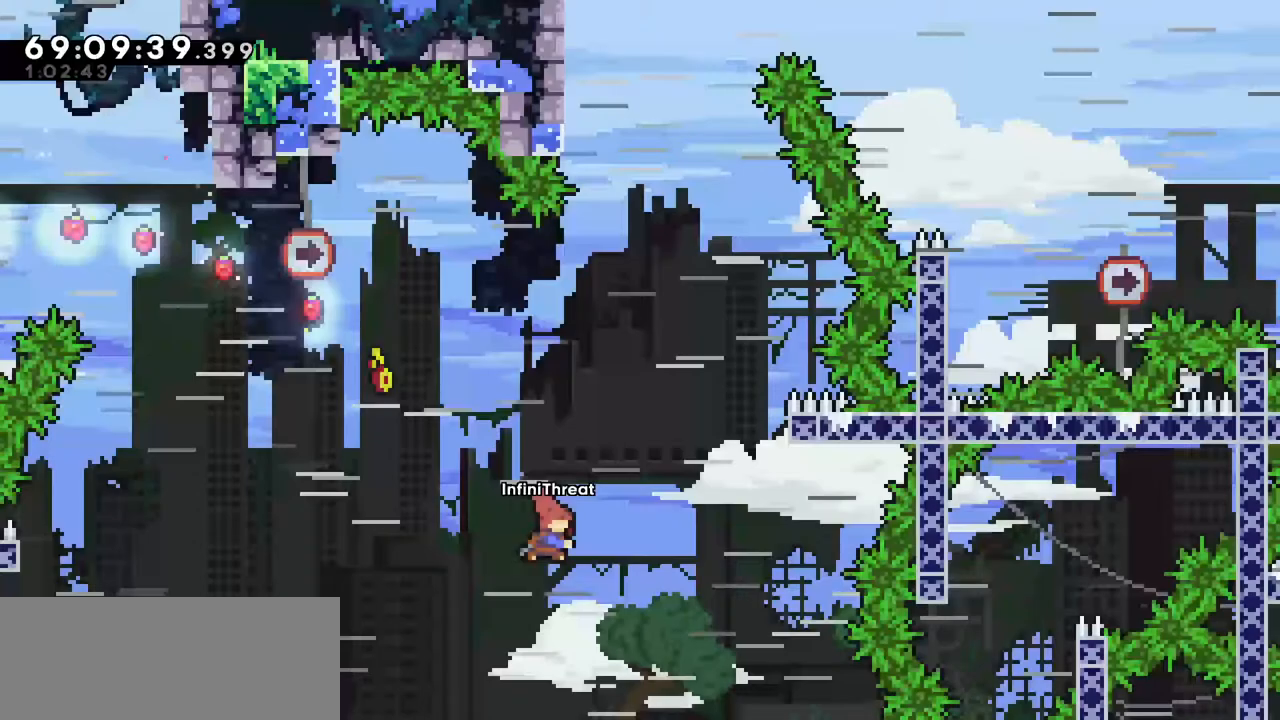
Gameplay with keyboard; each line is a JSON object with the keys held at the frame after it. "events" lists presses ("down") and releases ("up") of "dash", "demo", "down", "grab", "jump", "left", "right" and "up" between this image and that frame as [ms after this image, input, new state], when the widget could be followed in between. No other keys are recorded. Mouse input is not recorded. Key names are as the overlay labels them; some are game actions (e.g. jump) rather than physical keys.
{"keys": ["grab", "up"], "events": [[200, "right", "down"], [250, "dash", "up"], [250, "grab", "down"], [250, "right", "up"]]}
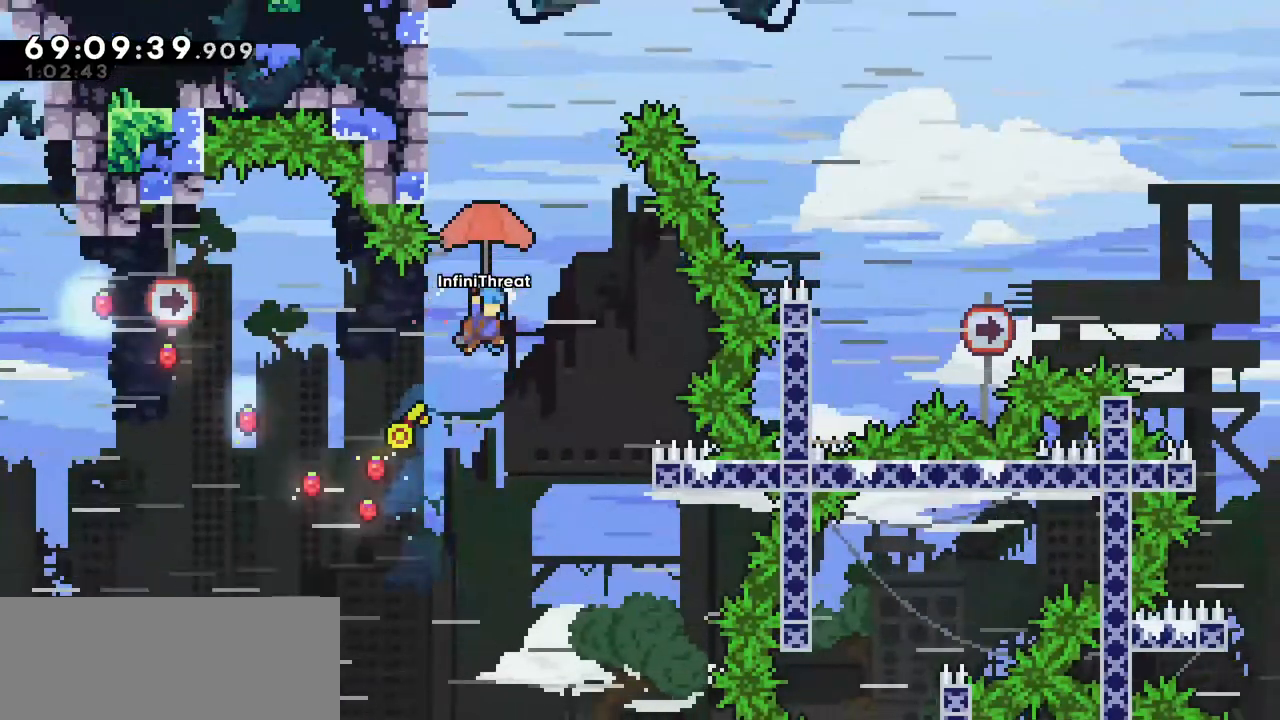
{"keys": ["grab", "left", "up"], "events": [[217, "left", "down"]]}
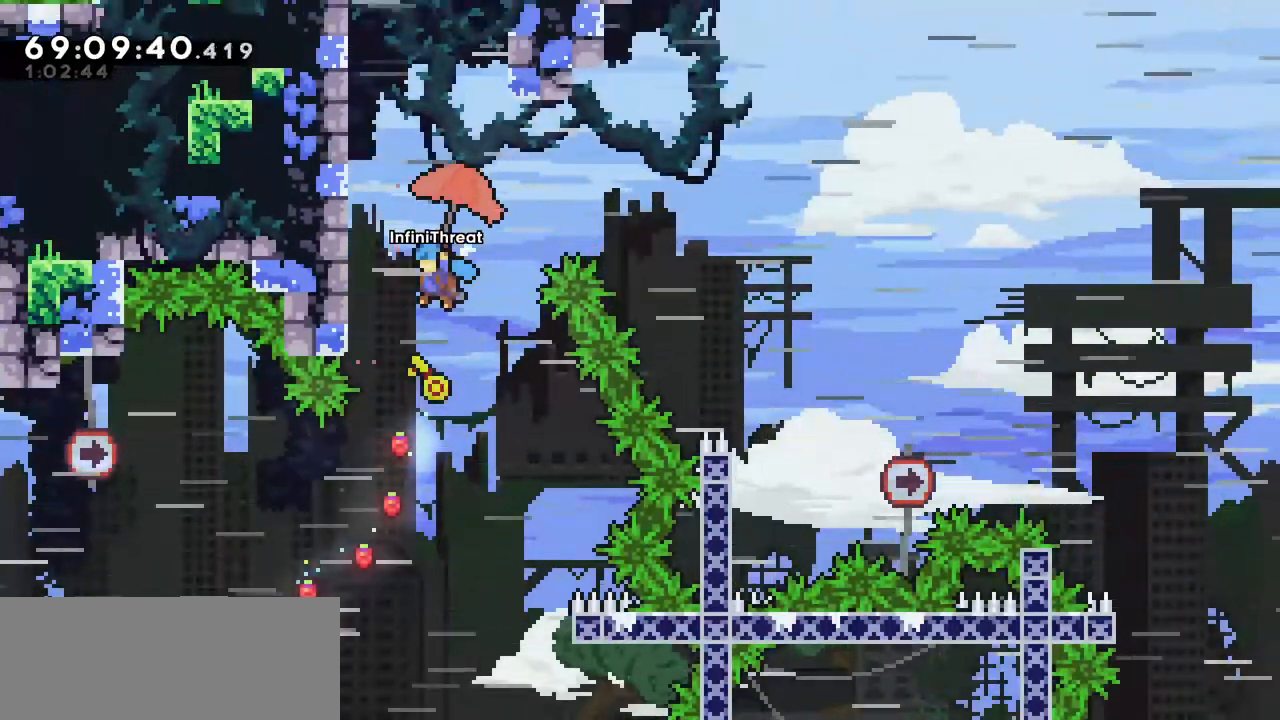
{"keys": ["grab", "left", "up"], "events": []}
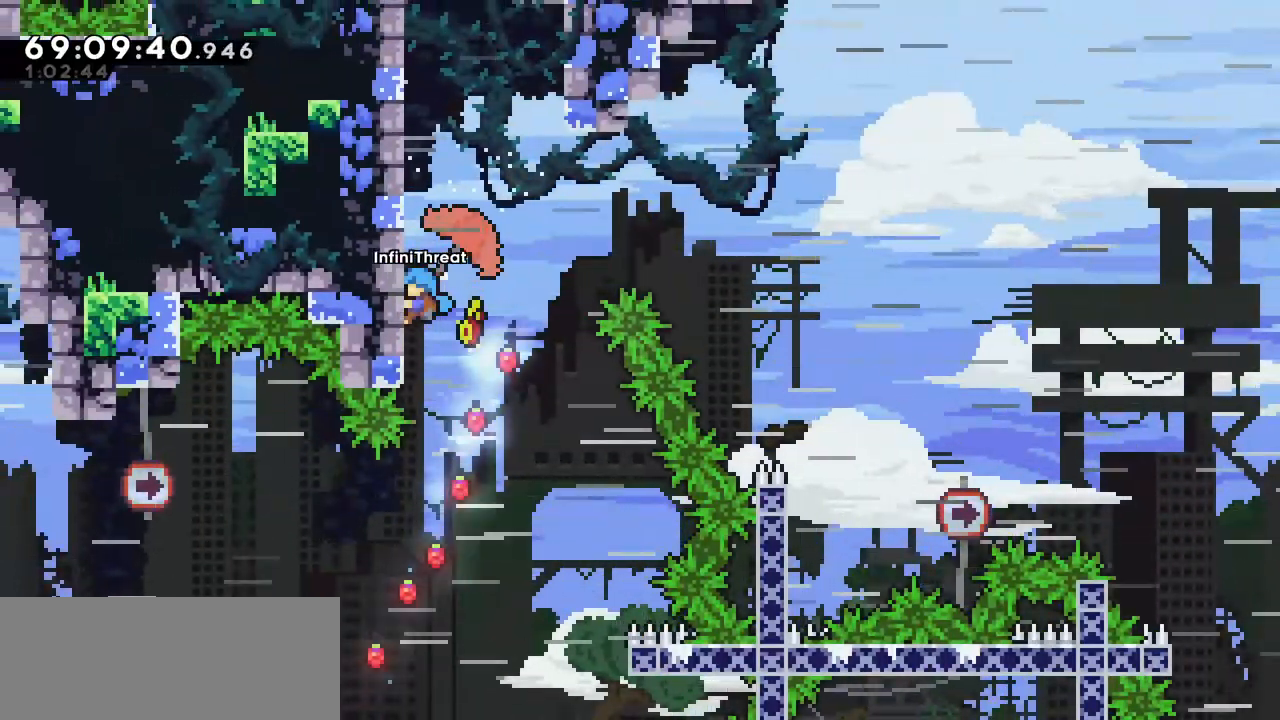
{"keys": ["grab", "up"], "events": [[434, "left", "up"]]}
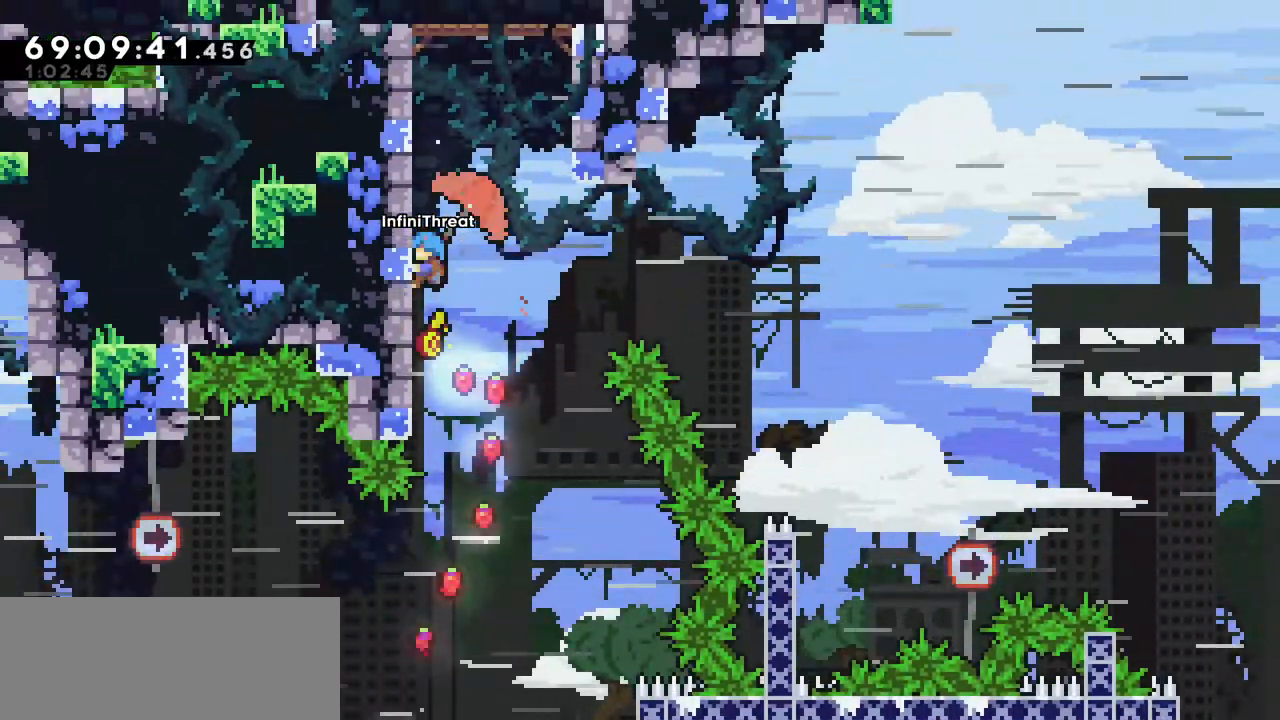
{"keys": ["jump", "right"], "events": [[367, "jump", "down"], [367, "right", "down"], [417, "grab", "up"], [450, "up", "up"]]}
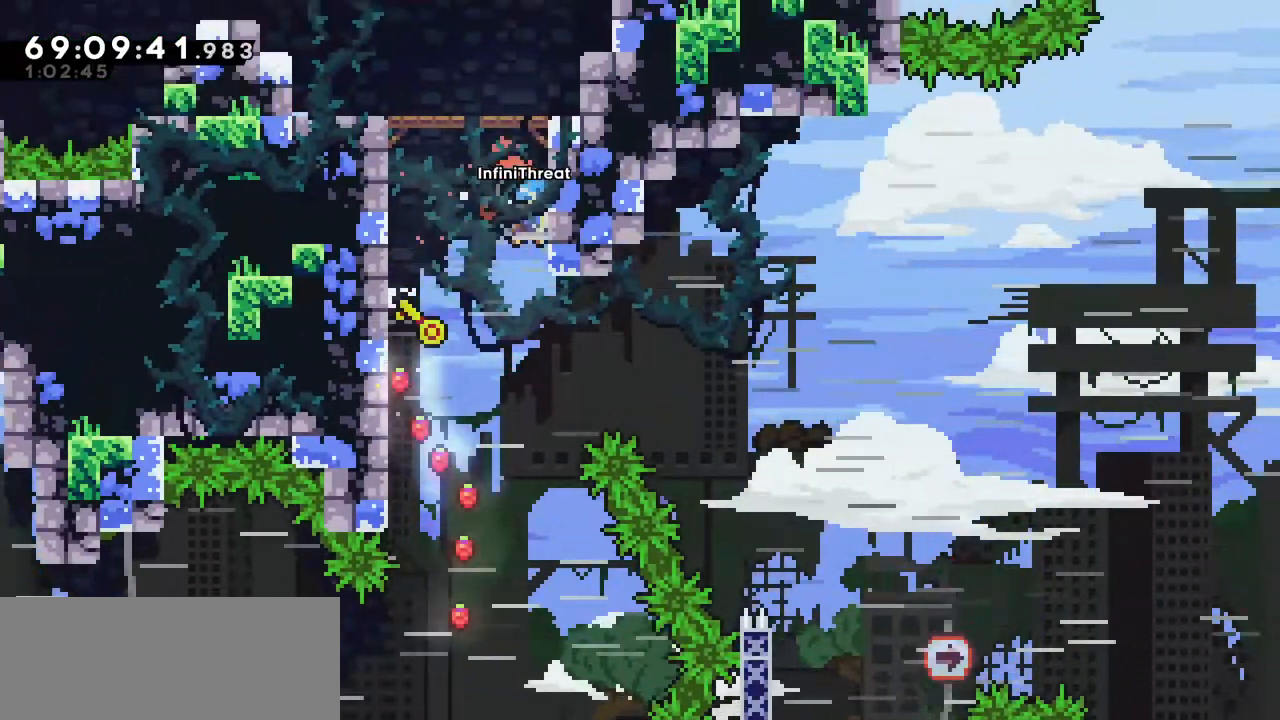
{"keys": ["jump"], "events": [[134, "jump", "up"], [134, "right", "up"], [184, "jump", "down"], [234, "left", "down"], [417, "left", "up"]]}
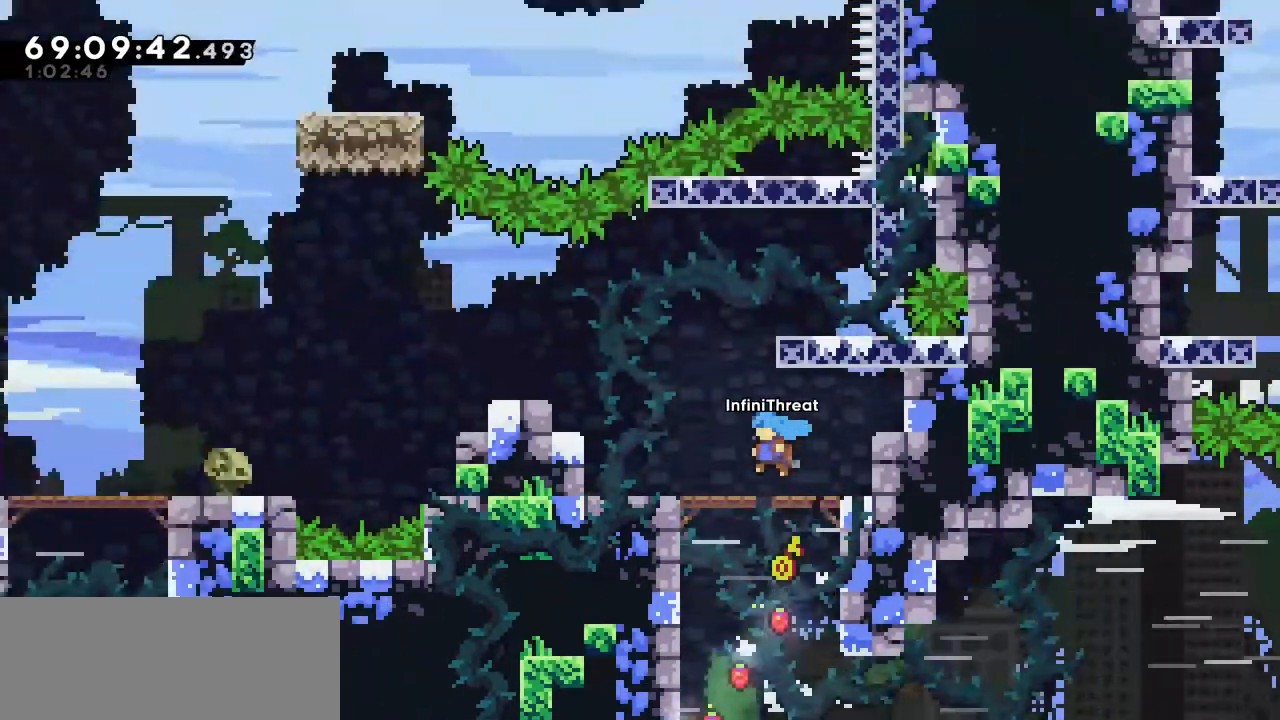
{"keys": ["left"], "events": [[17, "jump", "up"], [434, "left", "down"]]}
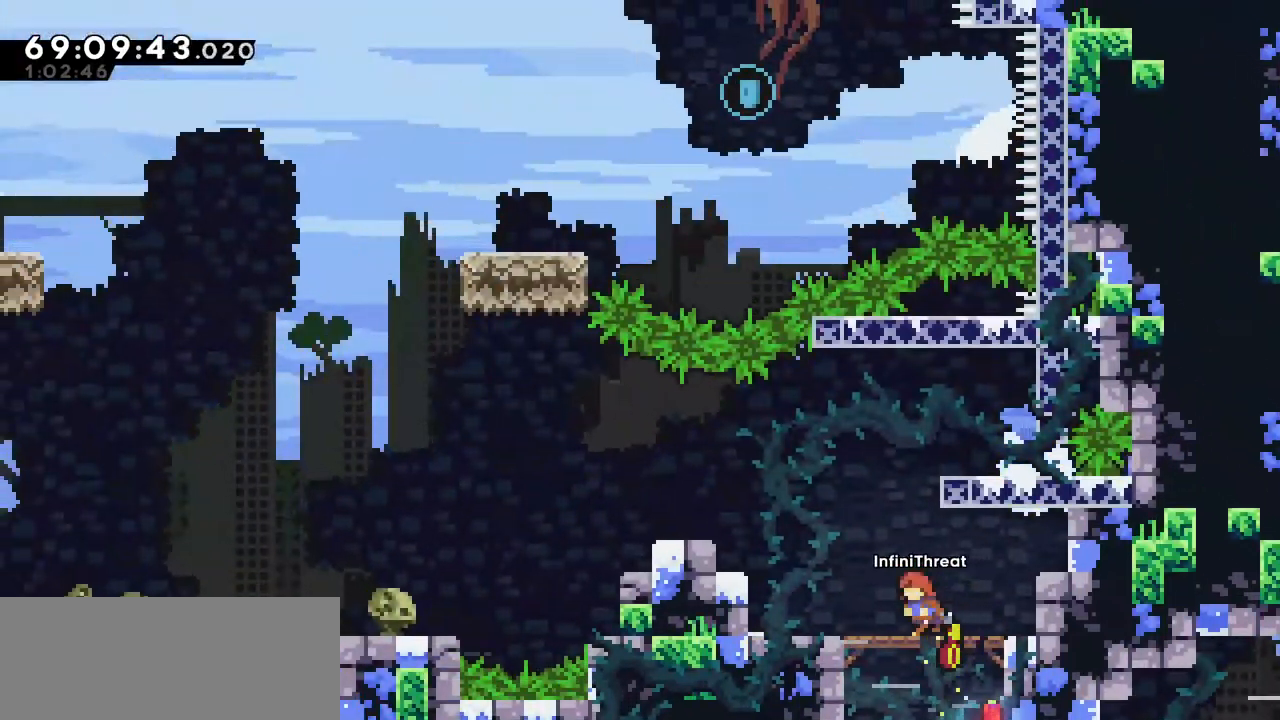
{"keys": ["jump", "left"], "events": [[67, "left", "up"], [217, "left", "down"], [317, "jump", "down"]]}
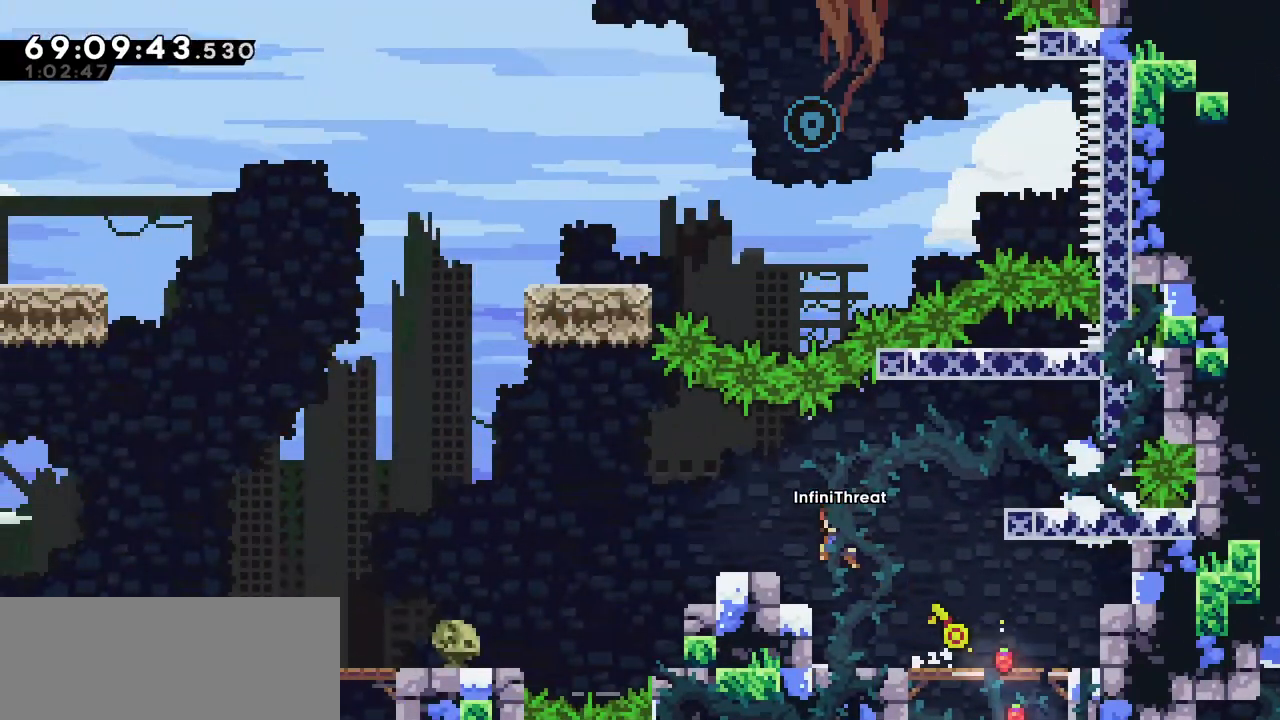
{"keys": ["jump", "left"], "events": [[134, "jump", "up"], [334, "jump", "down"]]}
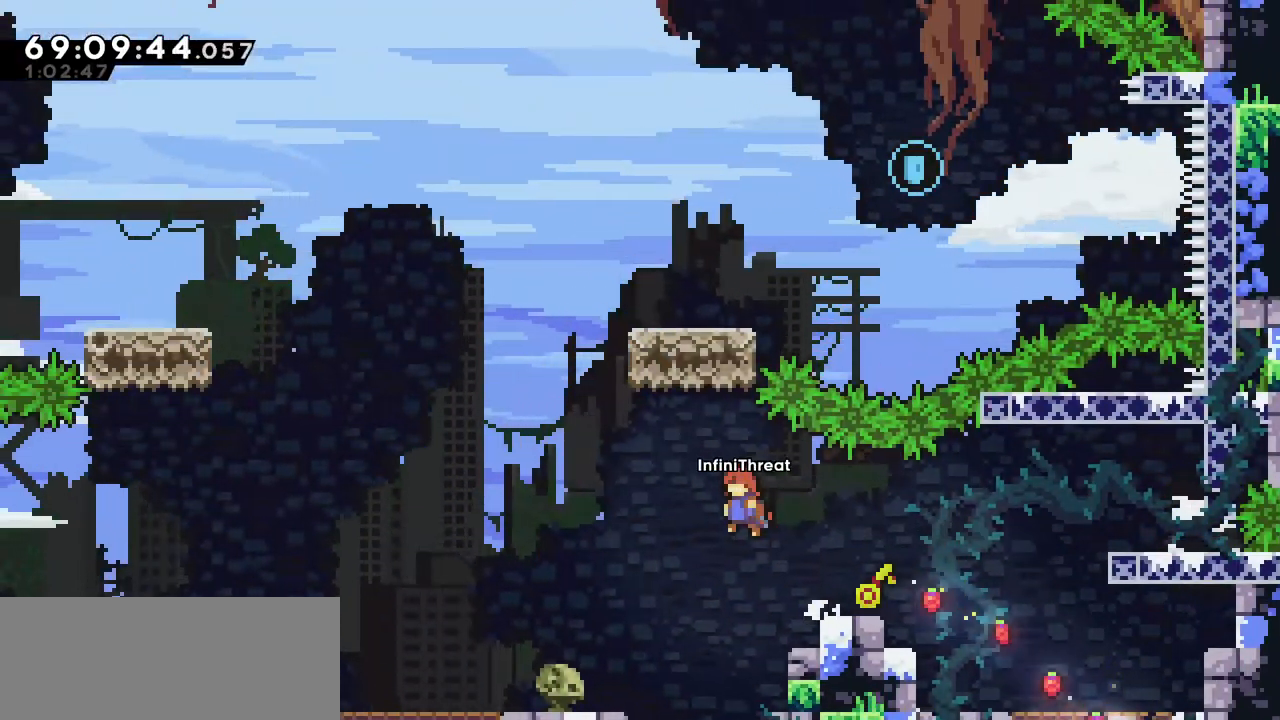
{"keys": ["left"], "events": [[300, "jump", "up"]]}
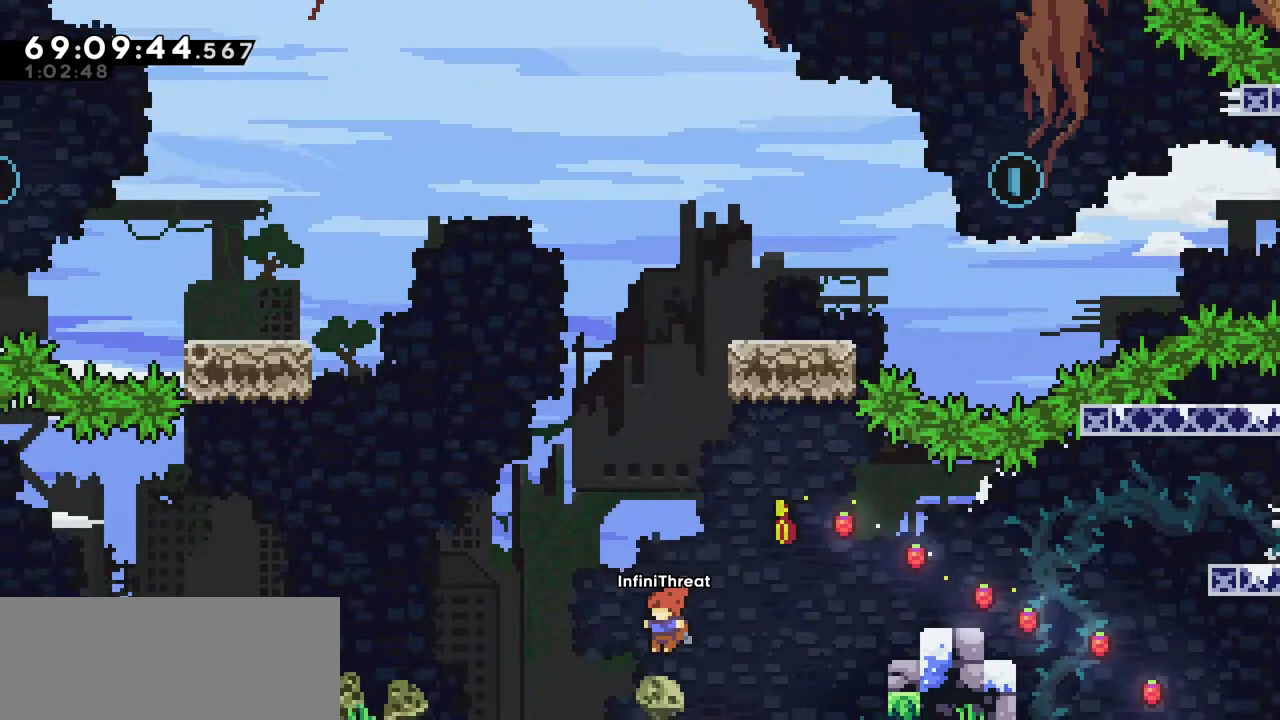
{"keys": [], "events": [[450, "left", "up"]]}
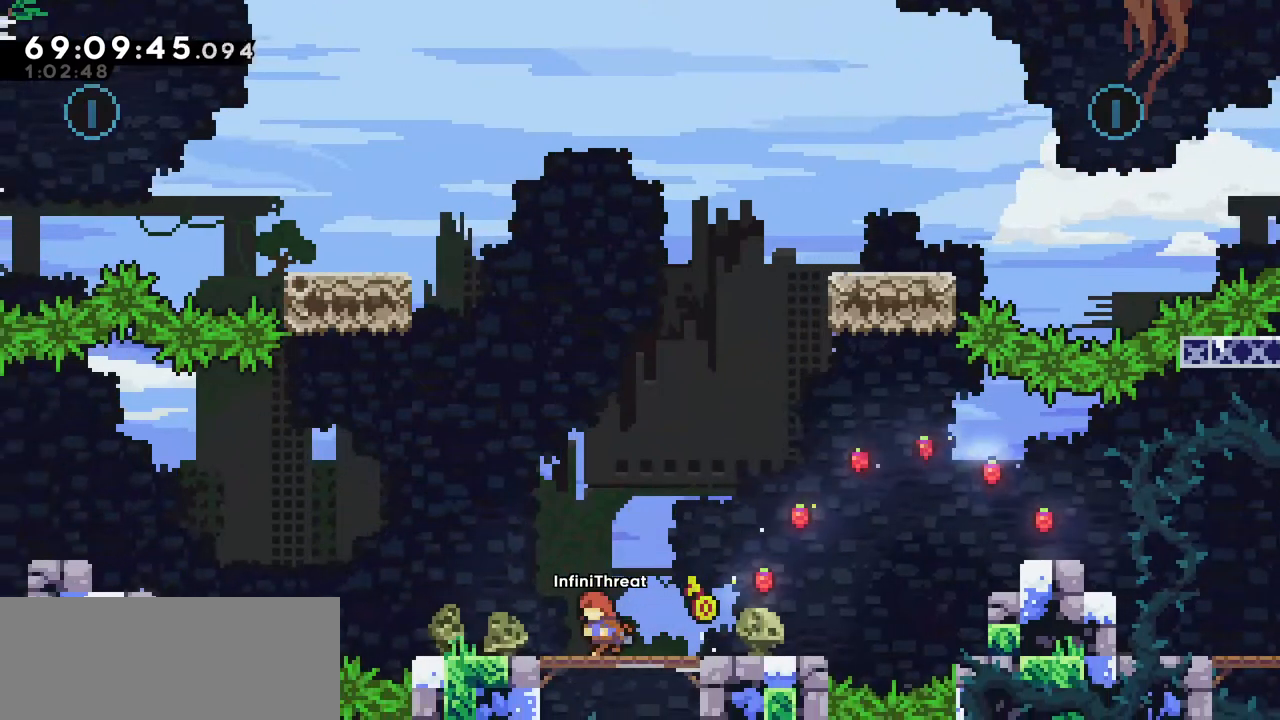
{"keys": ["jump", "left"], "events": [[50, "left", "down"], [484, "jump", "down"]]}
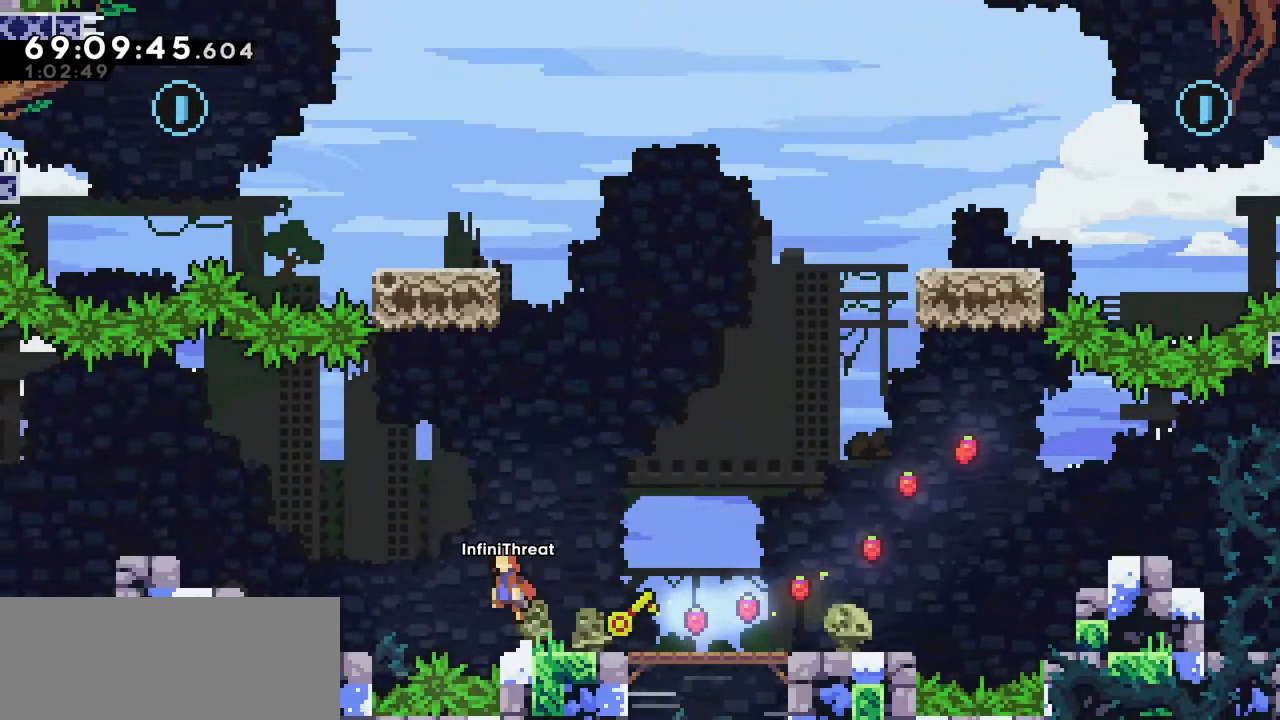
{"keys": ["dash", "left", "up"], "events": [[384, "jump", "up"], [484, "dash", "down"], [484, "up", "down"]]}
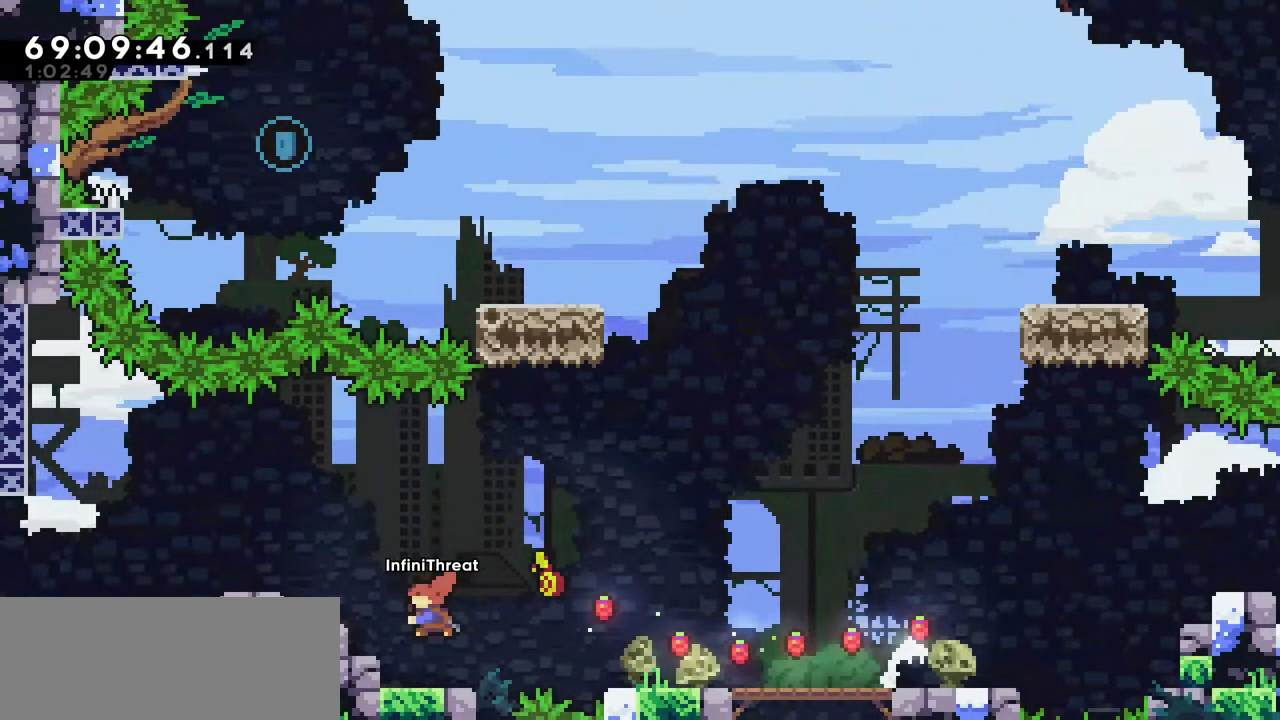
{"keys": ["left"], "events": [[167, "dash", "up"], [167, "up", "up"]]}
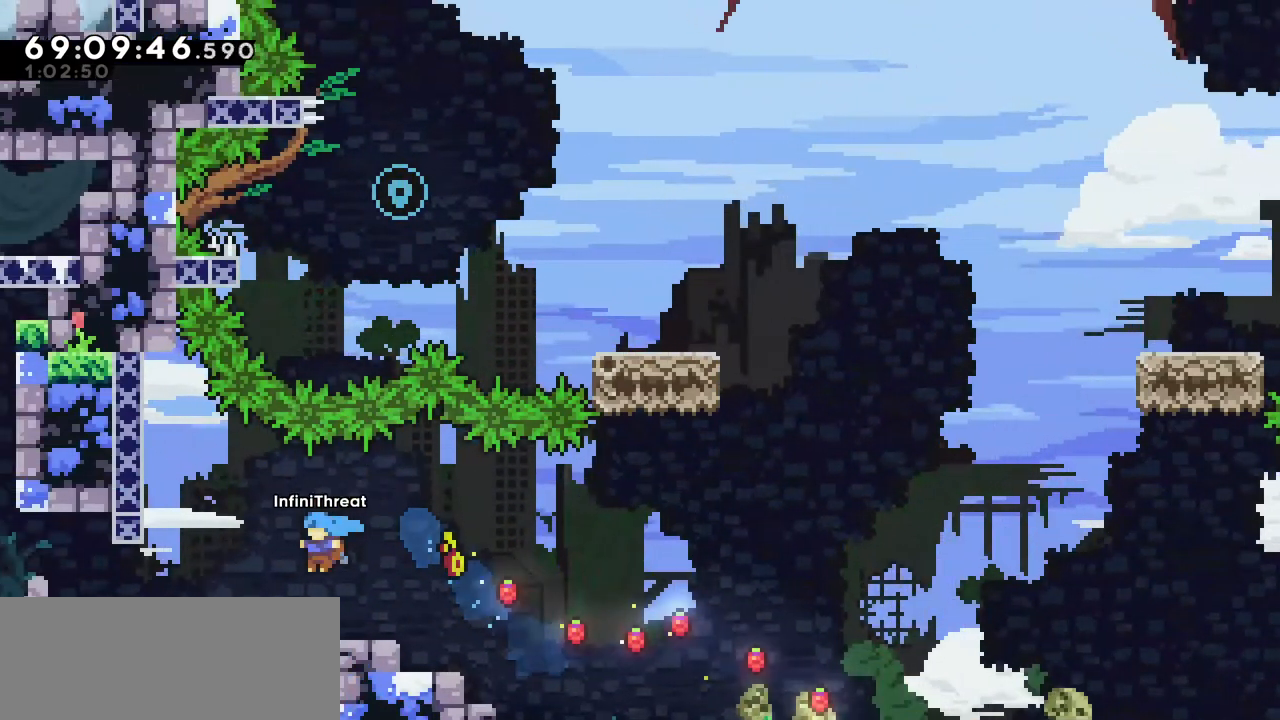
{"keys": [], "events": [[467, "left", "up"]]}
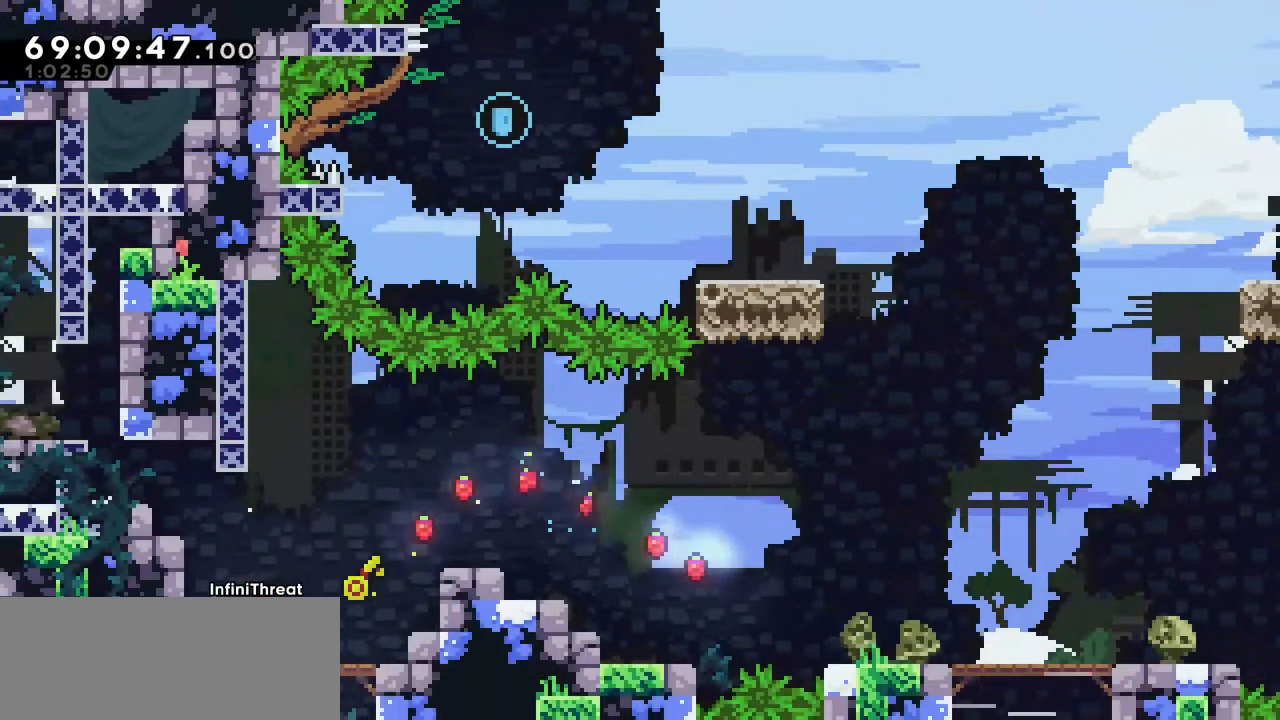
{"keys": ["dash", "left", "up"], "events": [[150, "jump", "down"], [200, "left", "down"], [400, "up", "down"], [434, "dash", "down"], [434, "jump", "up"]]}
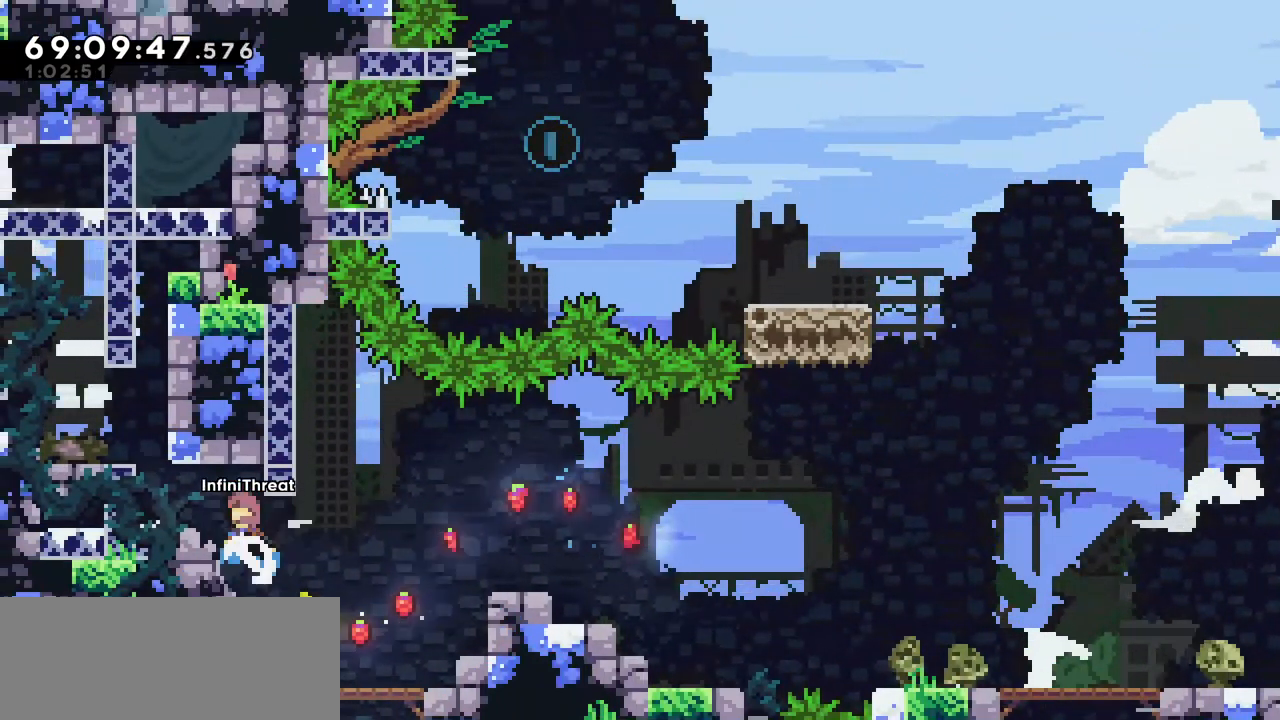
{"keys": [], "events": [[217, "dash", "up"], [217, "up", "up"], [367, "left", "up"]]}
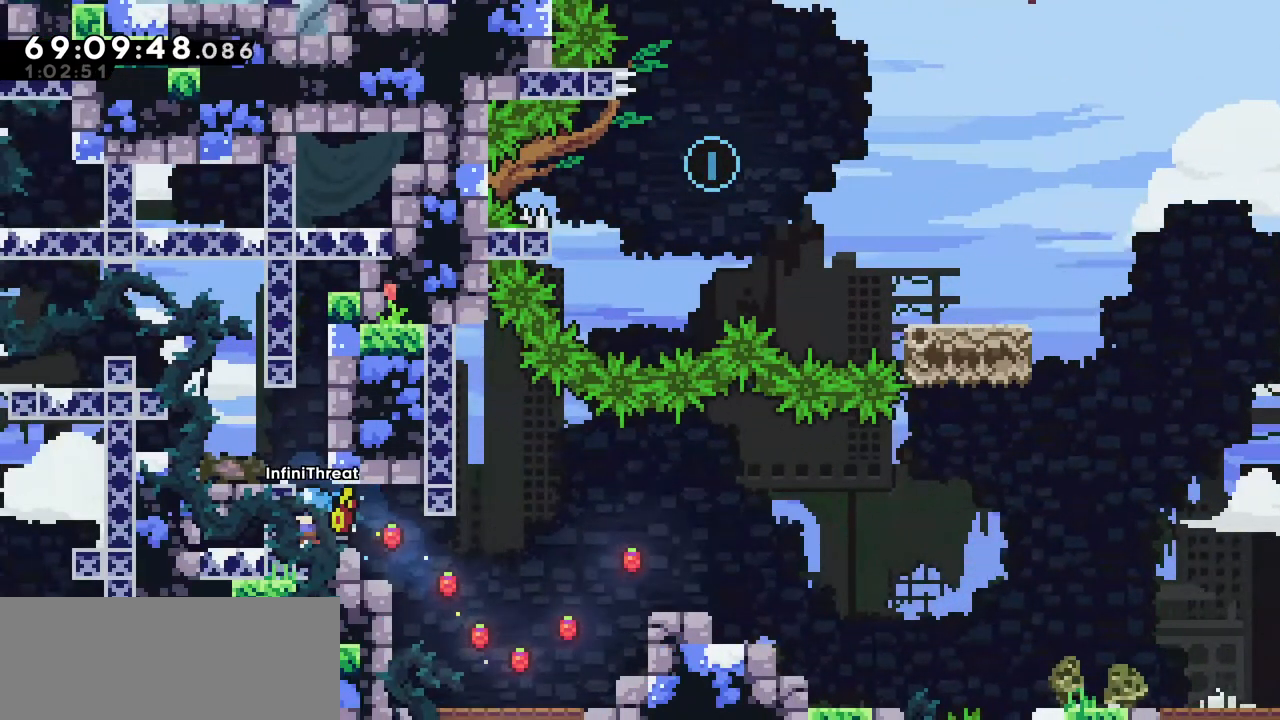
{"keys": ["left"], "events": [[150, "jump", "down"], [150, "left", "down"], [467, "jump", "up"]]}
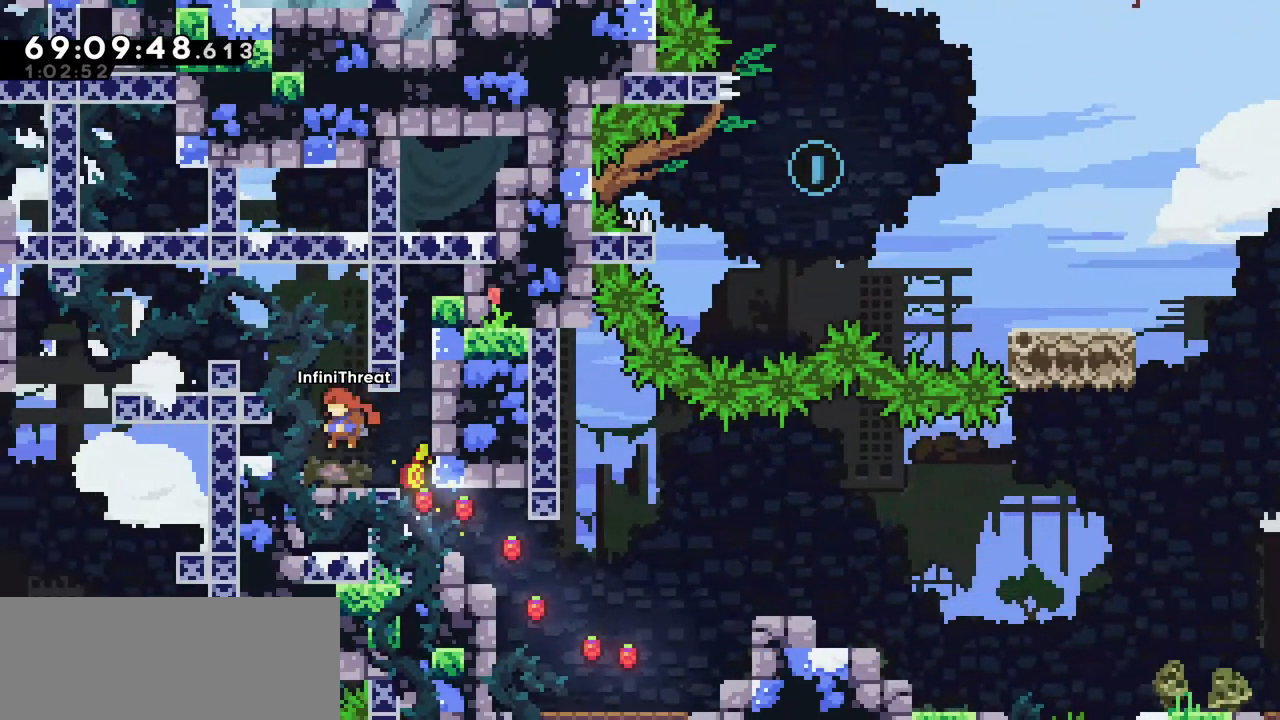
{"keys": ["grab", "jump", "left"], "events": [[50, "left", "up"], [100, "jump", "down"], [200, "left", "down"], [484, "grab", "down"]]}
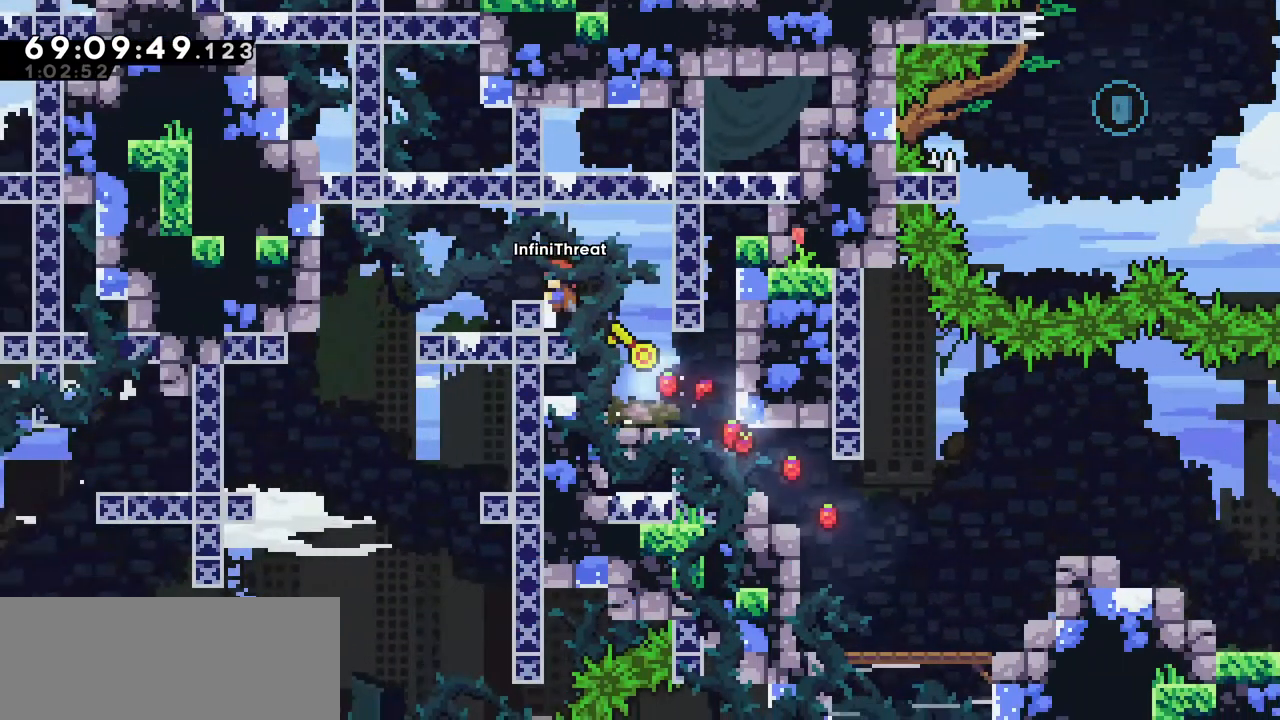
{"keys": ["right"], "events": [[84, "jump", "up"], [117, "left", "up"], [267, "grab", "up"], [400, "right", "down"]]}
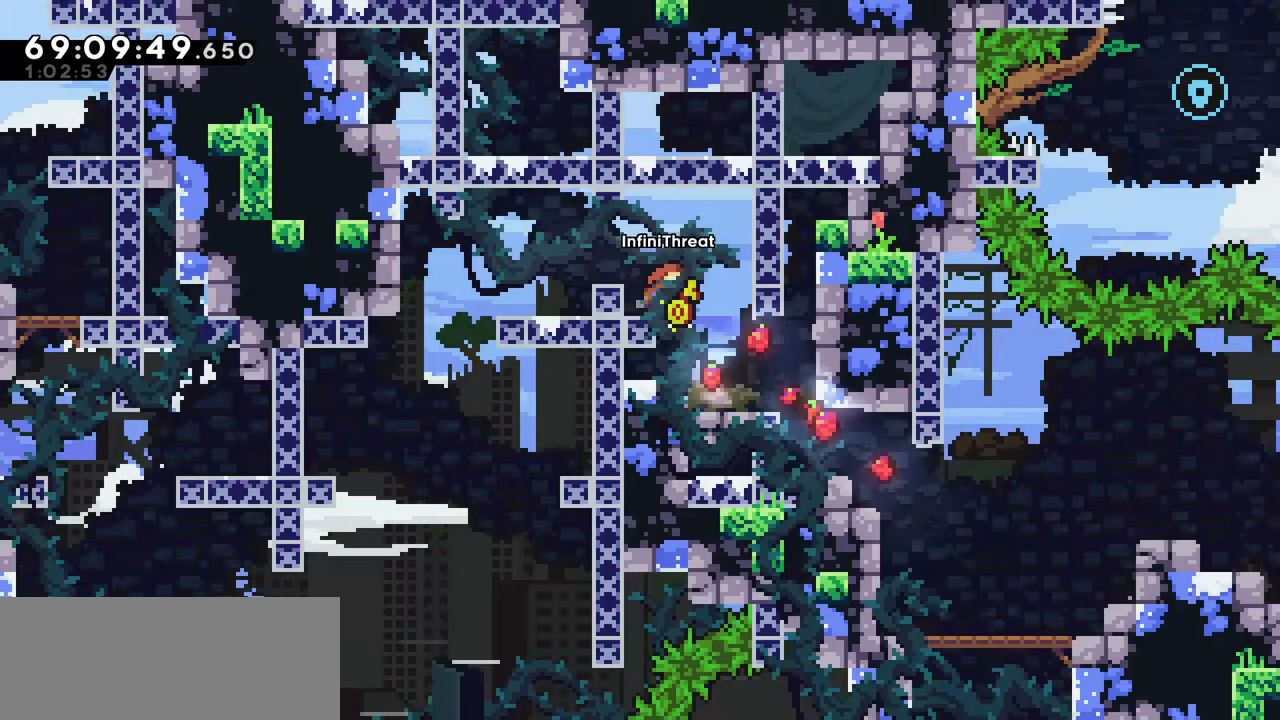
{"keys": ["right"], "events": []}
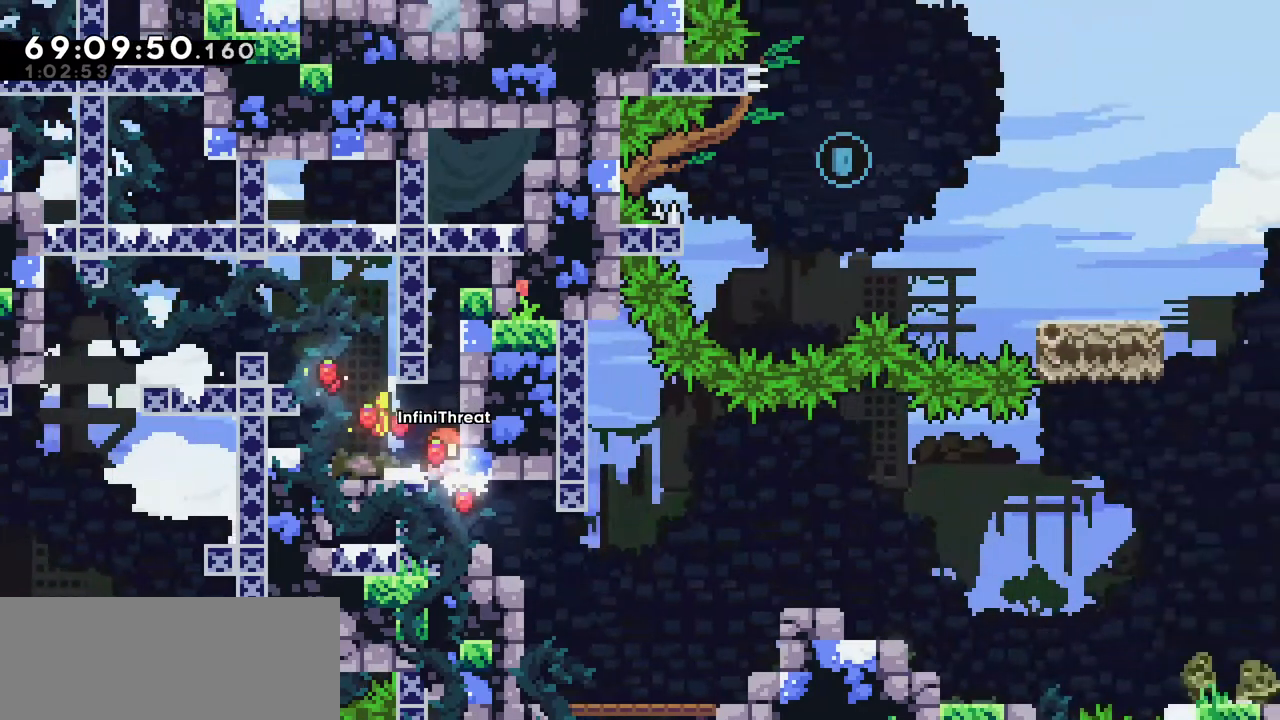
{"keys": ["right"], "events": [[117, "right", "up"], [250, "right", "down"]]}
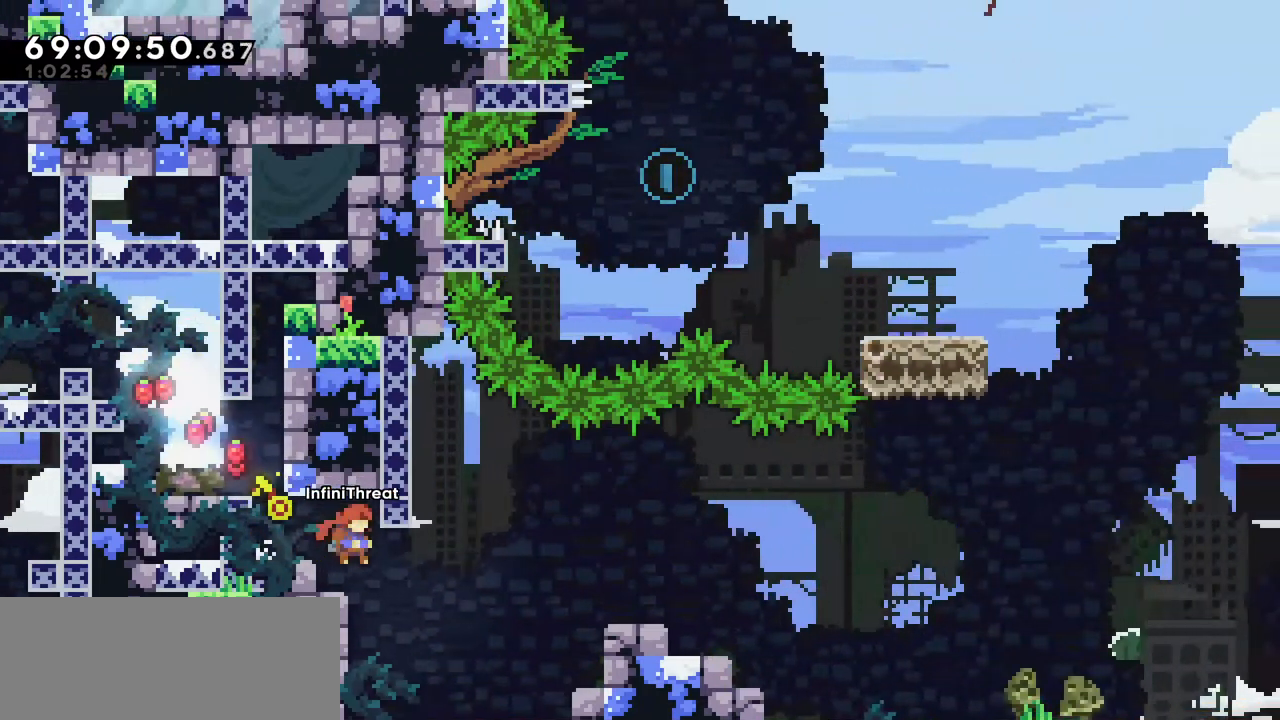
{"keys": ["jump", "right"], "events": [[400, "jump", "down"]]}
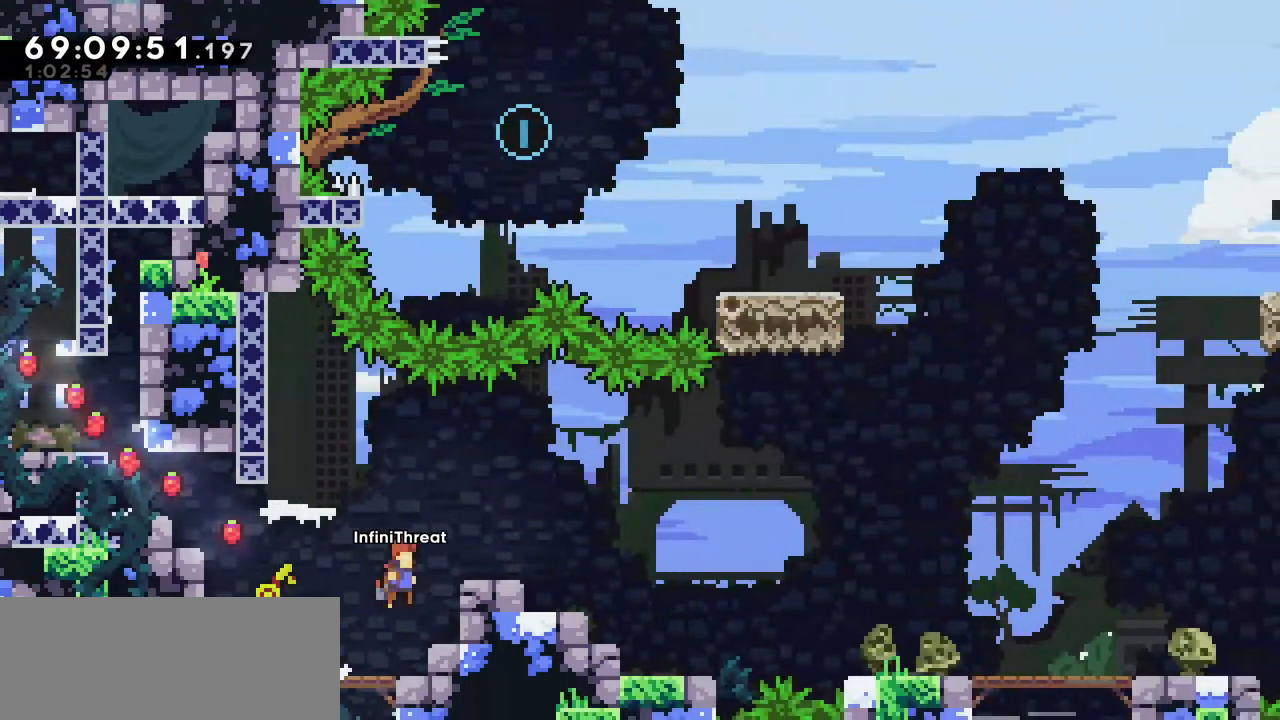
{"keys": ["right"], "events": [[284, "jump", "up"]]}
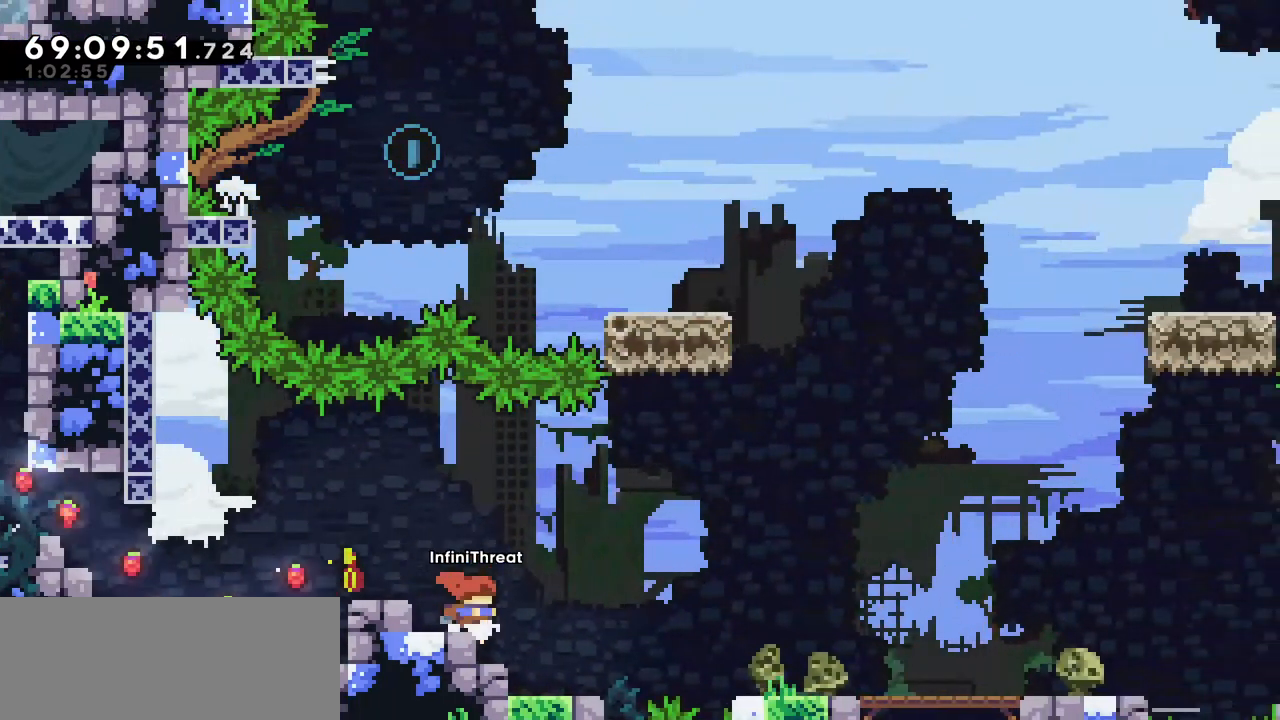
{"keys": ["jump", "right"], "events": [[384, "jump", "down"]]}
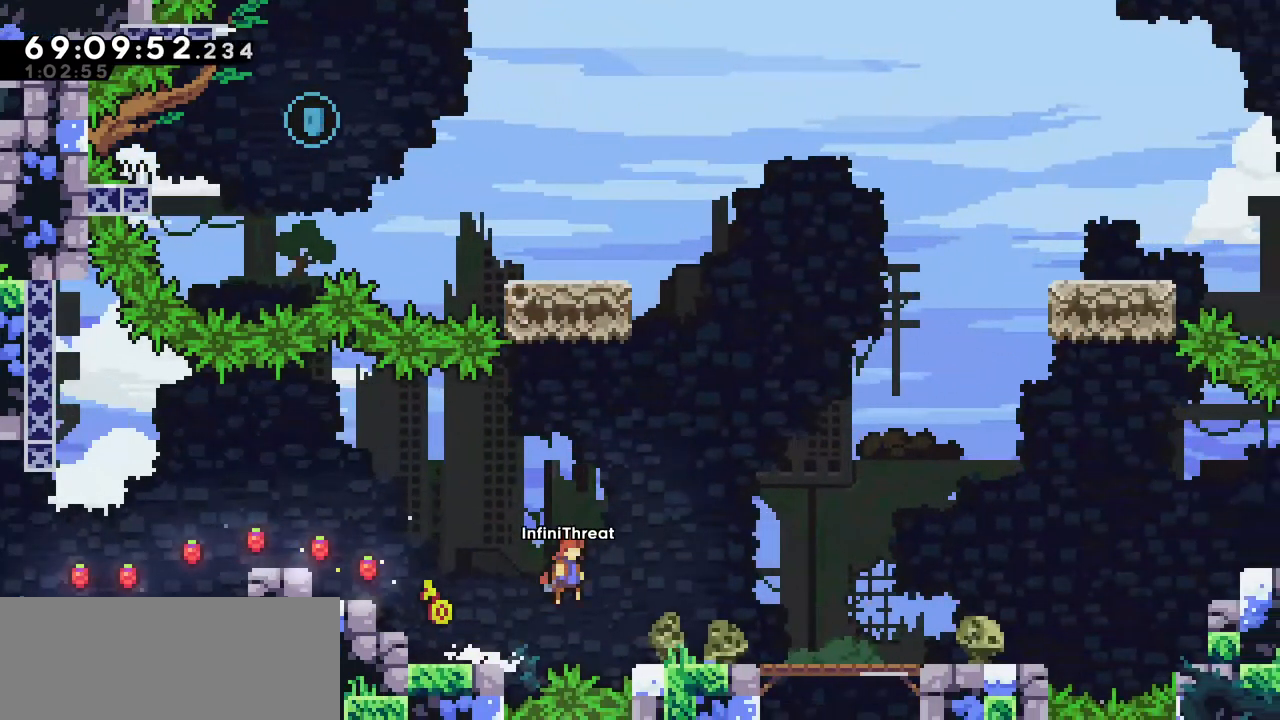
{"keys": ["dash", "up"], "events": [[267, "dash", "down"], [267, "up", "down"], [317, "jump", "up"], [317, "right", "up"]]}
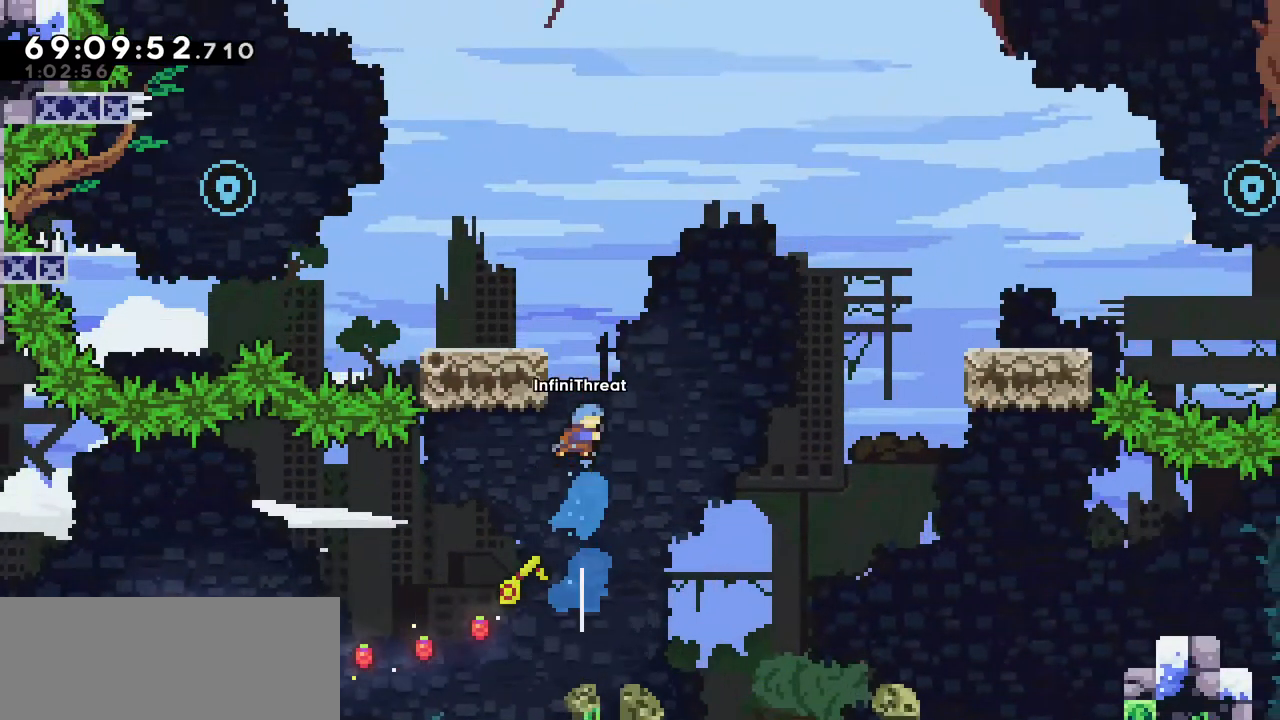
{"keys": ["grab", "left", "up"], "events": [[50, "grab", "down"], [100, "left", "down"], [184, "dash", "up"]]}
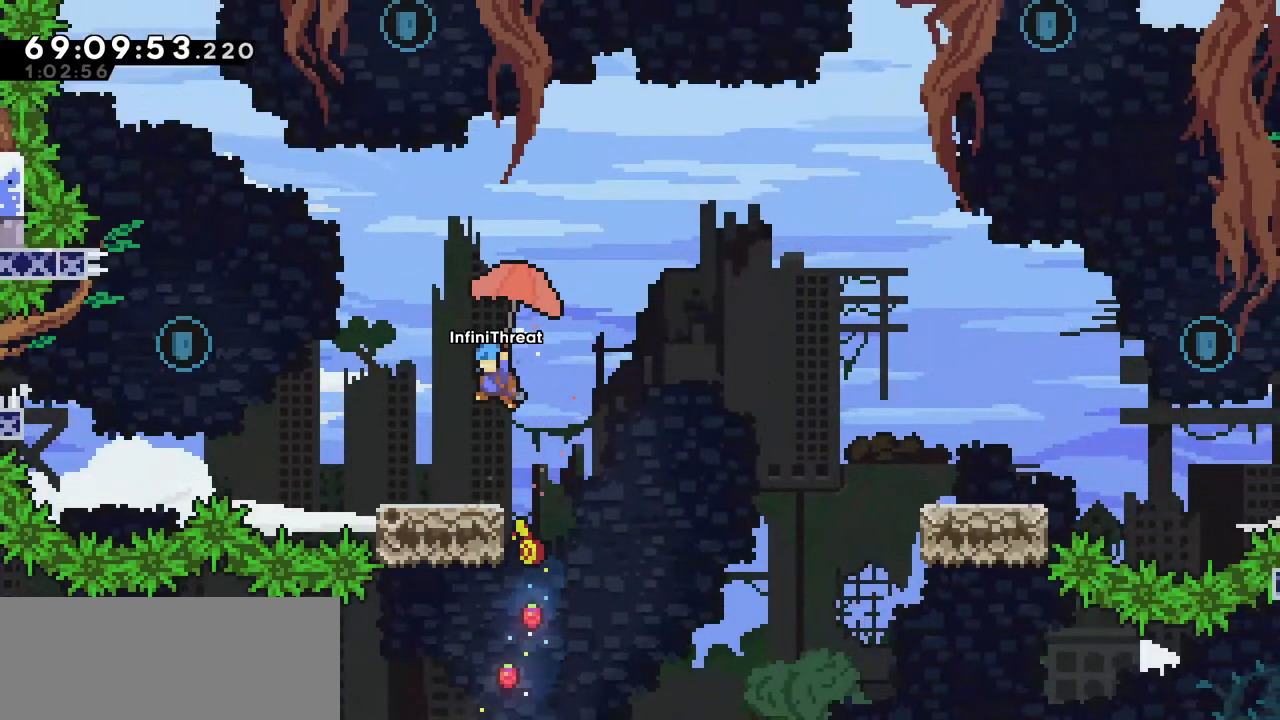
{"keys": ["right"], "events": [[100, "grab", "up"], [100, "up", "up"], [200, "left", "up"], [384, "right", "down"]]}
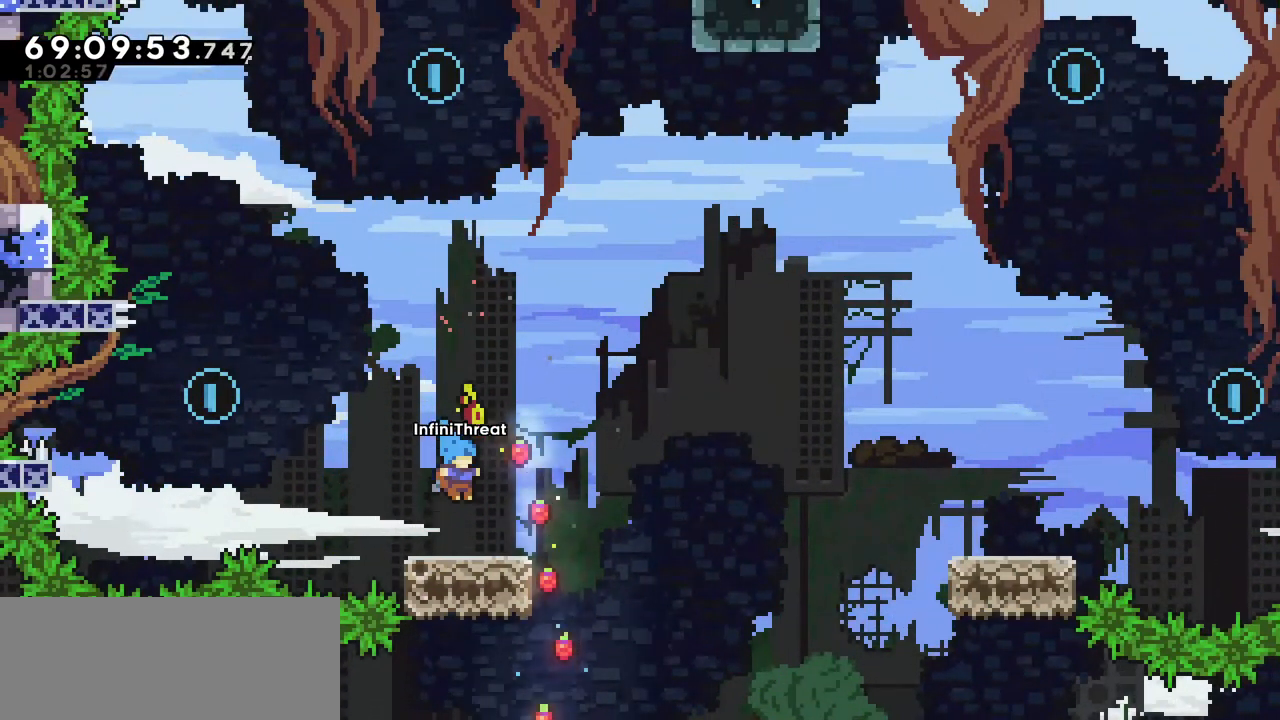
{"keys": ["jump", "left"], "events": [[117, "right", "up"], [217, "jump", "down"], [217, "left", "down"]]}